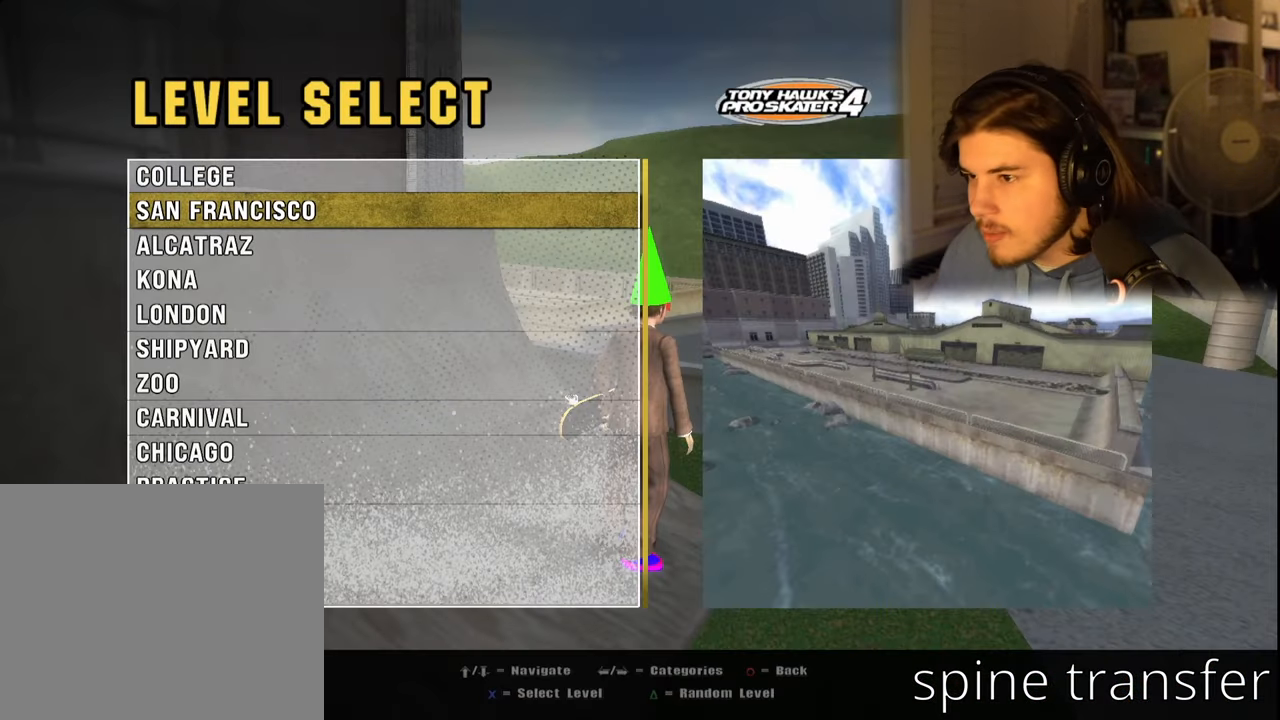
Gameplay with a controller (PlayStation layout); each line is a JSON object with the inputs held at the frame after it. "events" lists button and stick changes between this image and that frame as [ms after this image, input, new state], when the widget could be followed in between.
{"buttons": ["DPAD_RIGHT"], "left_stick": "center", "right_stick": "center", "events": [[483, "DPAD_RIGHT", "down"]]}
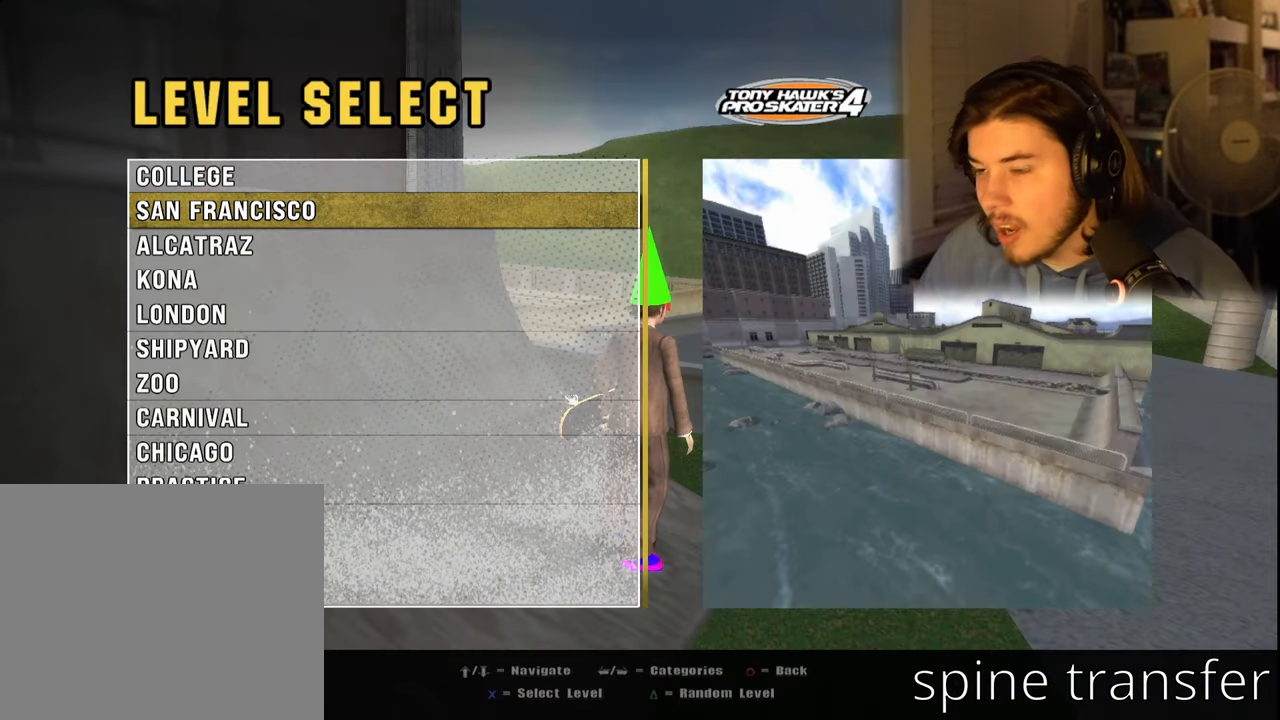
{"buttons": [], "left_stick": "center", "right_stick": "center", "events": [[83, "DPAD_RIGHT", "up"]]}
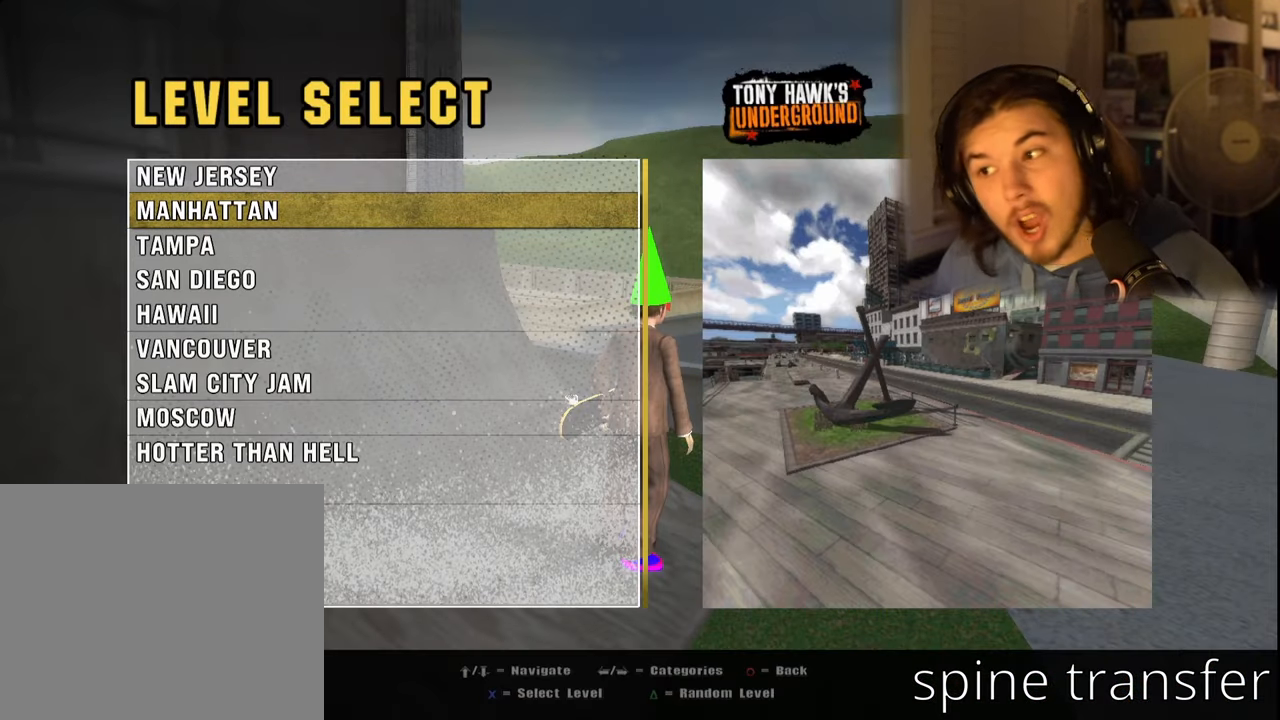
{"buttons": [], "left_stick": "center", "right_stick": "center", "events": [[400, "DPAD_DOWN", "down"], [500, "DPAD_DOWN", "up"]]}
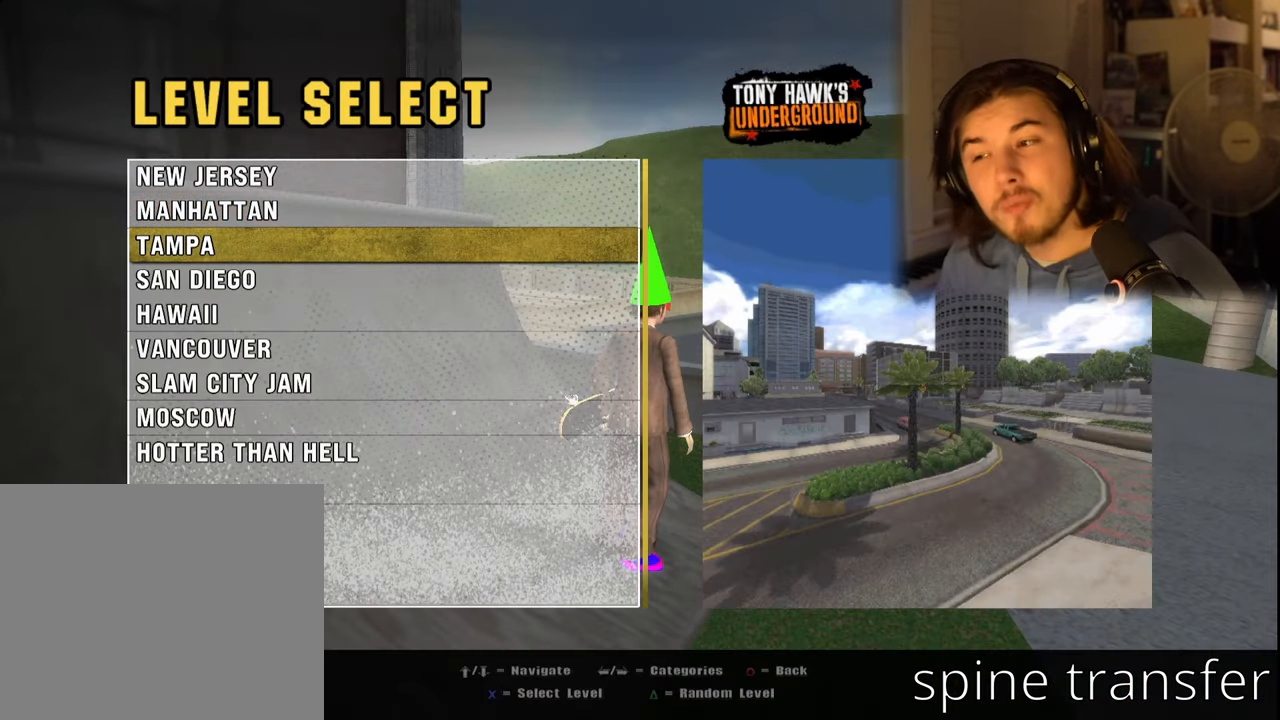
{"buttons": [], "left_stick": "center", "right_stick": "center", "events": []}
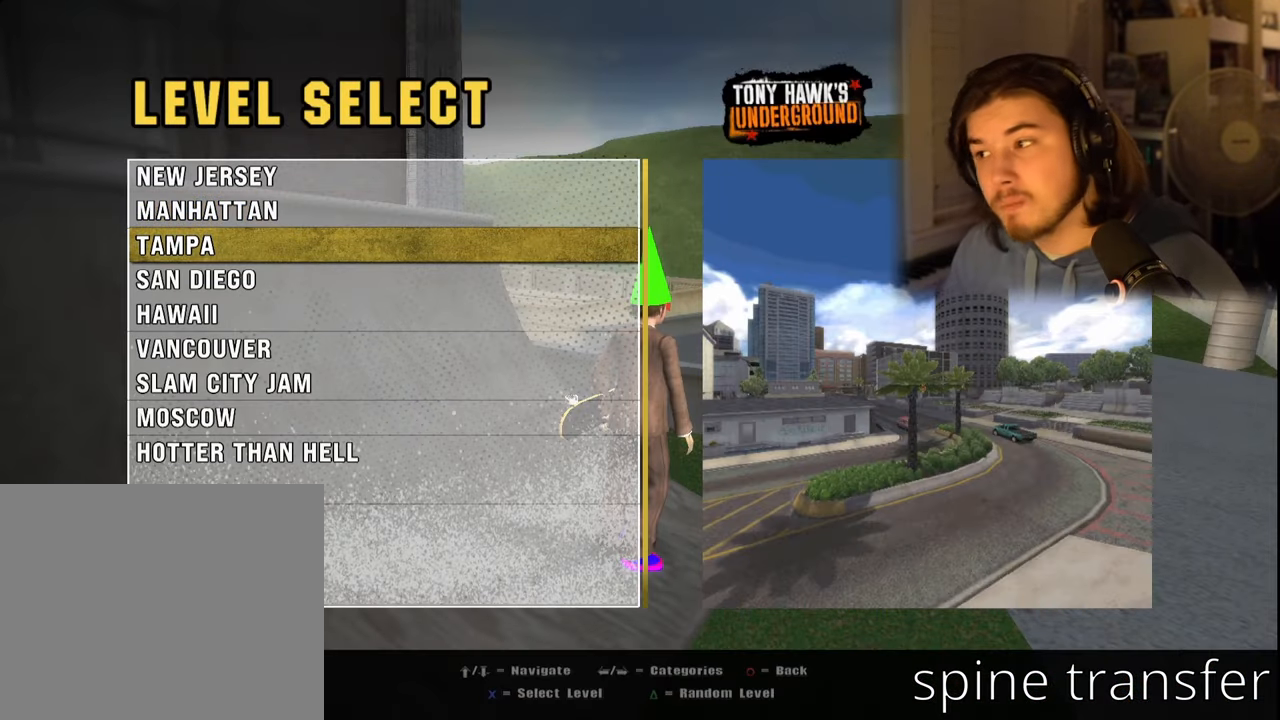
{"buttons": [], "left_stick": "center", "right_stick": "center", "events": [[217, "DPAD_DOWN", "down"], [317, "DPAD_DOWN", "up"]]}
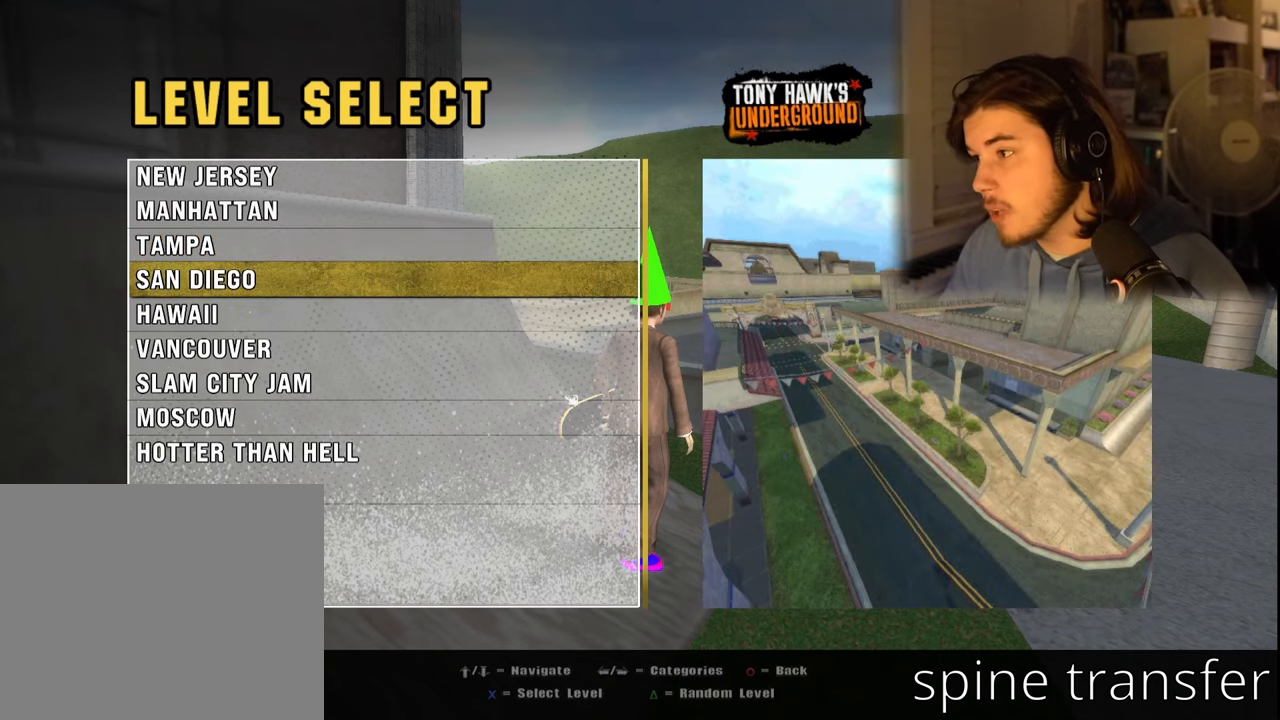
{"buttons": ["DPAD_UP"], "left_stick": "center", "right_stick": "center", "events": [[467, "DPAD_UP", "down"]]}
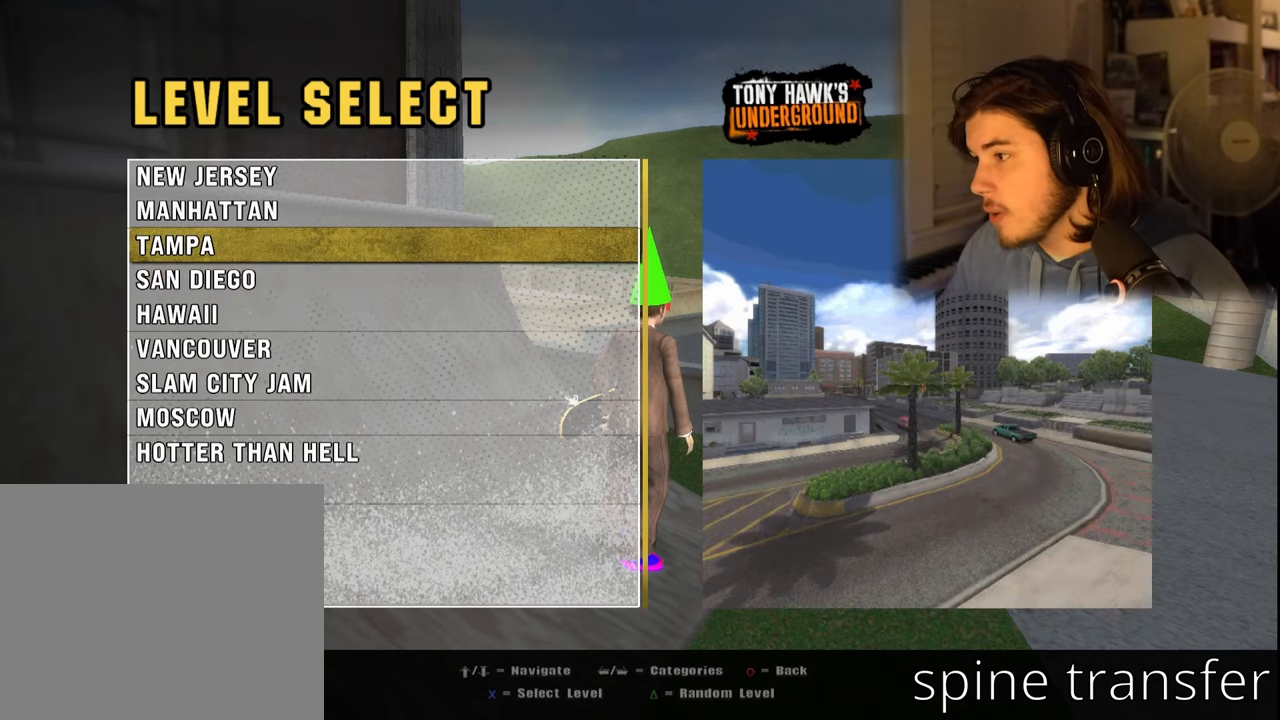
{"buttons": [], "left_stick": "center", "right_stick": "center", "events": [[50, "DPAD_UP", "up"]]}
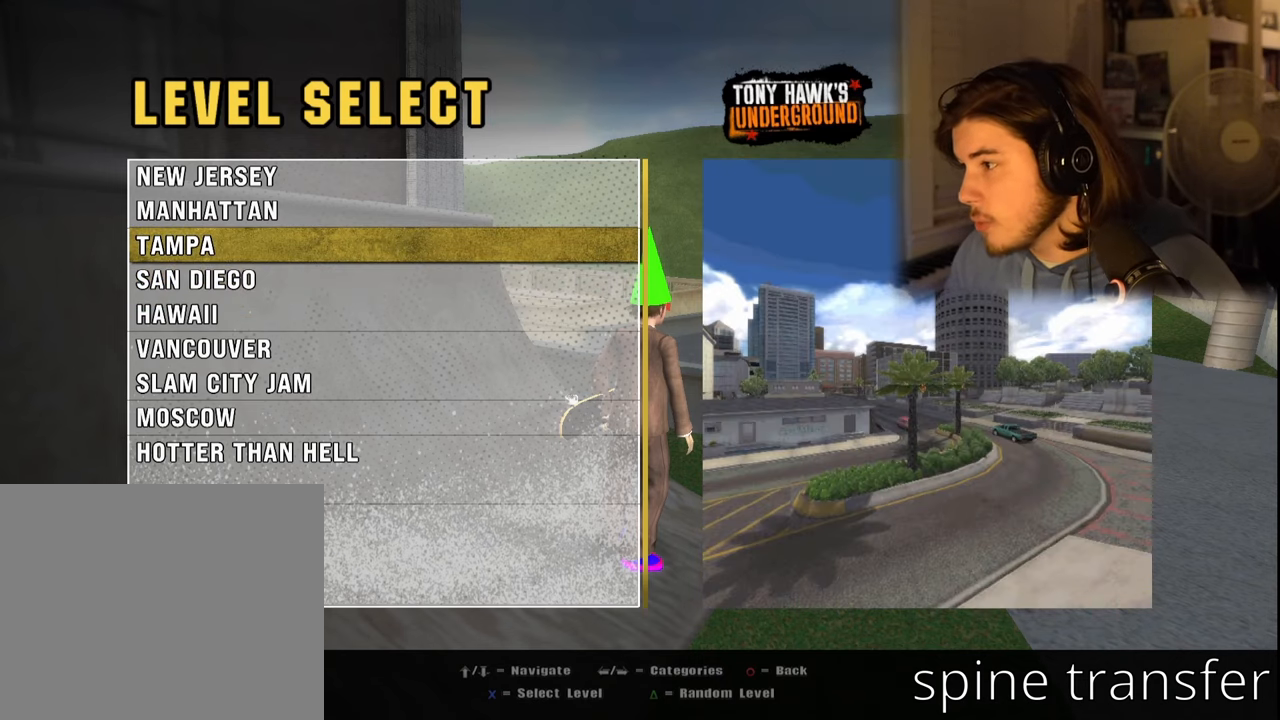
{"buttons": [], "left_stick": "center", "right_stick": "center", "events": [[33, "DPAD_UP", "down"], [150, "DPAD_UP", "up"]]}
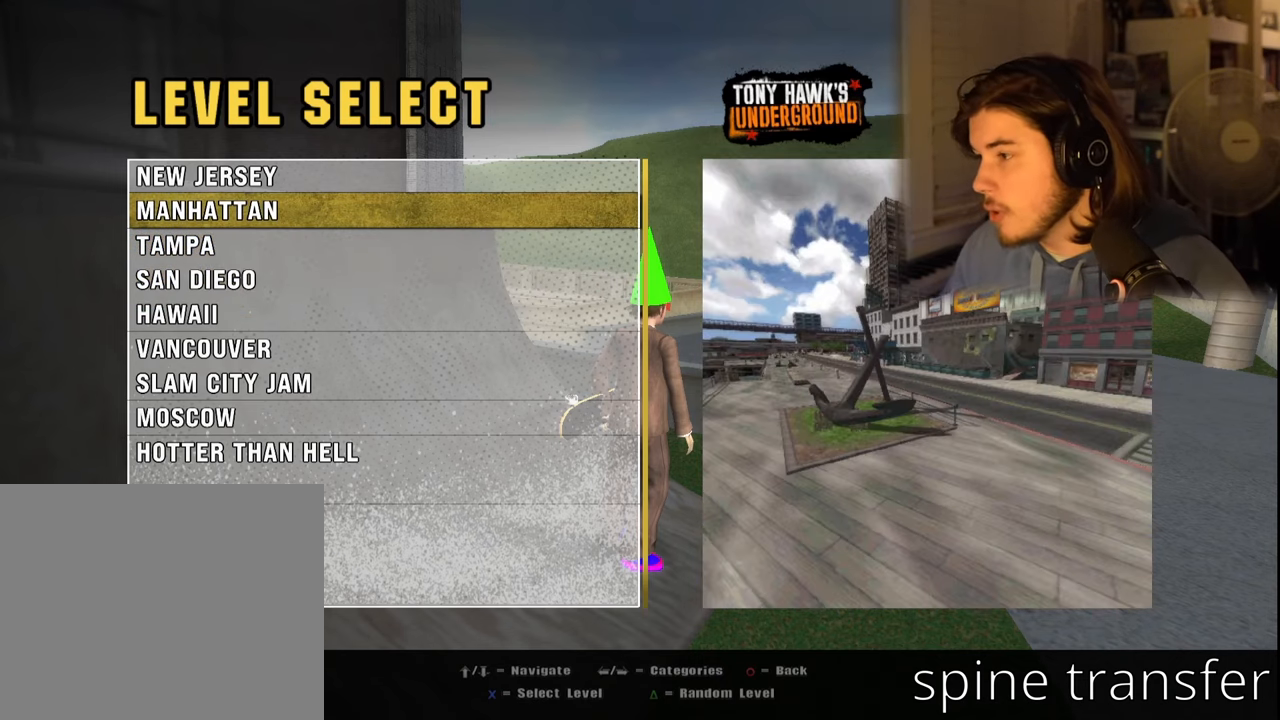
{"buttons": [], "left_stick": "center", "right_stick": "center", "events": [[367, "DPAD_RIGHT", "down"], [467, "DPAD_RIGHT", "up"]]}
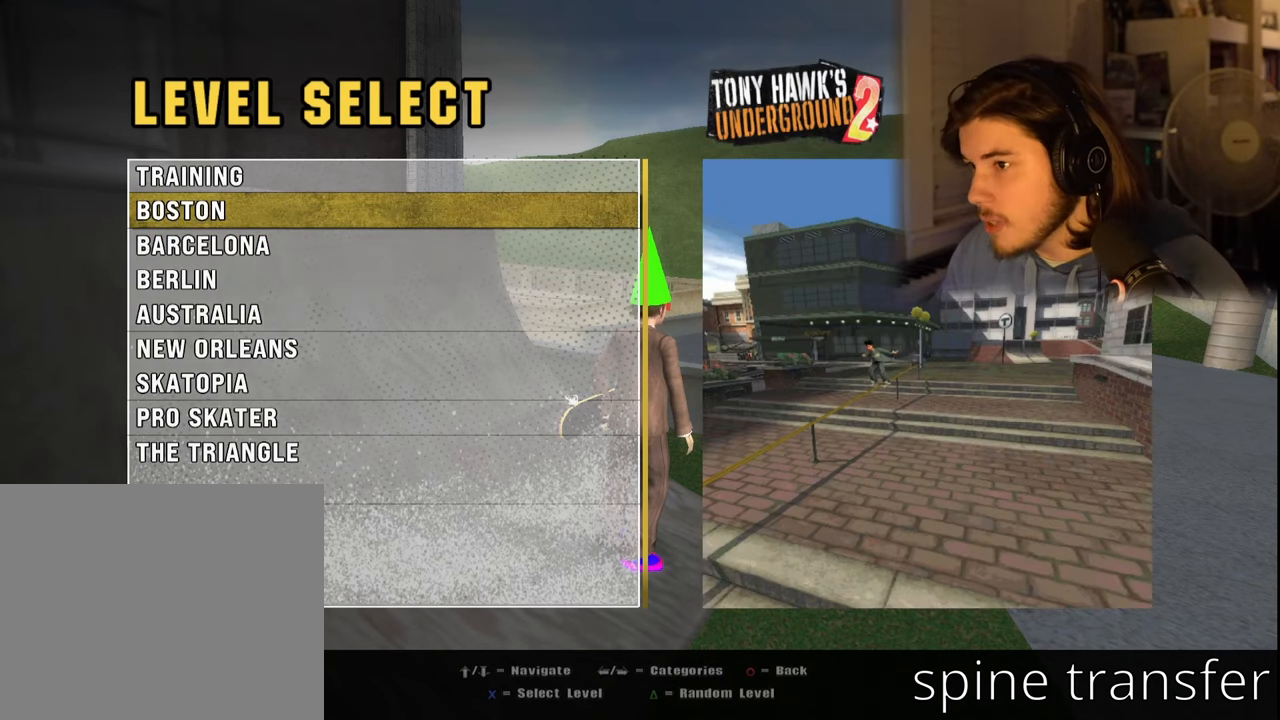
{"buttons": [], "left_stick": "center", "right_stick": "center", "events": []}
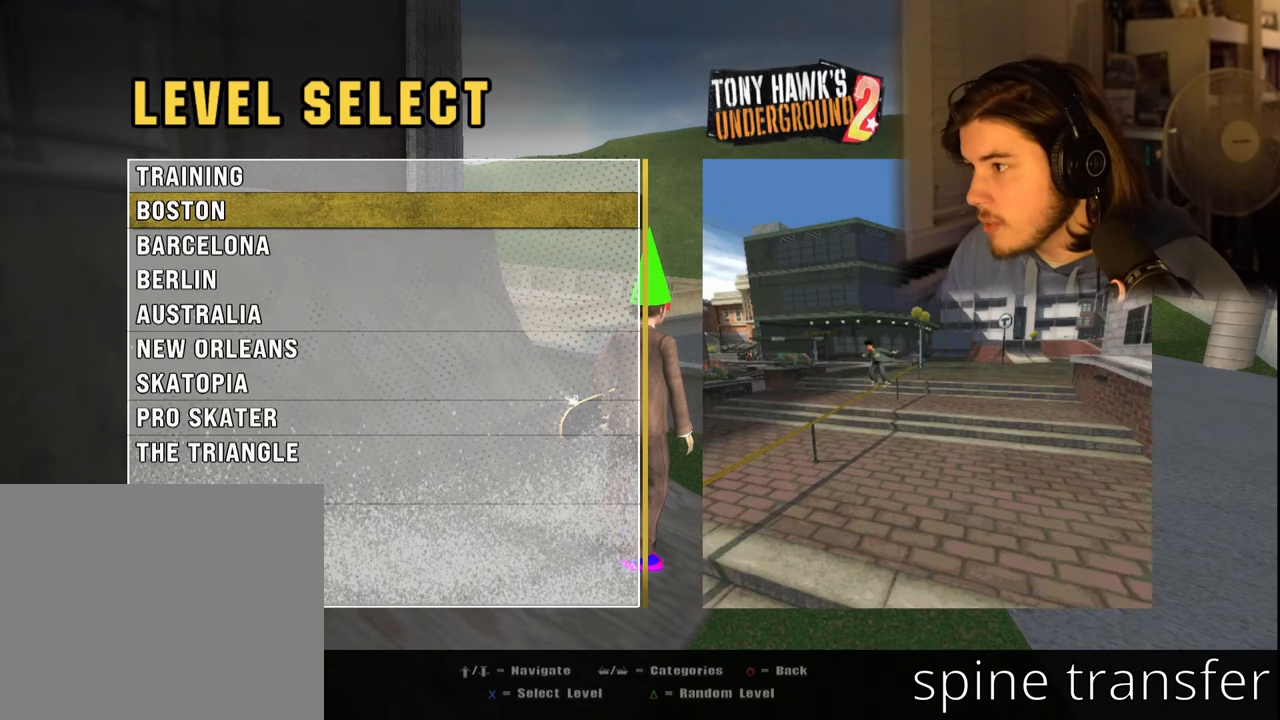
{"buttons": [], "left_stick": "center", "right_stick": "center", "events": [[117, "DPAD_DOWN", "down"], [250, "DPAD_DOWN", "up"]]}
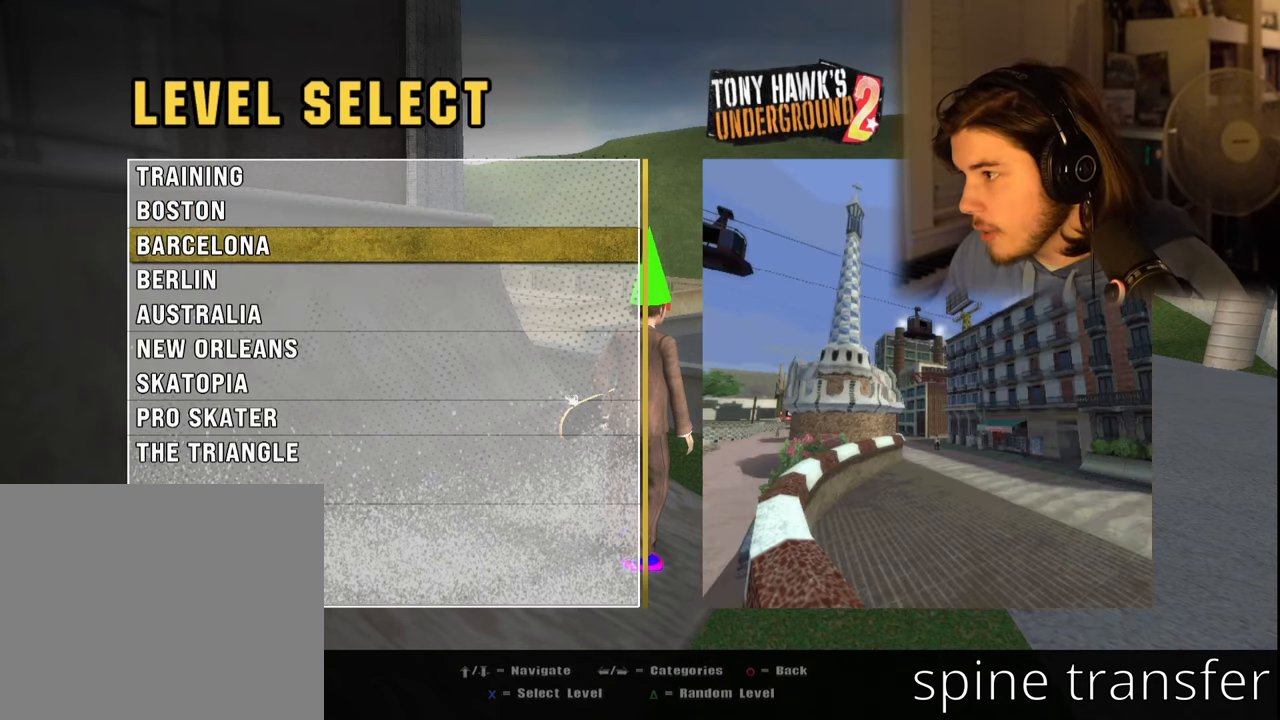
{"buttons": [], "left_stick": "center", "right_stick": "center", "events": [[117, "DPAD_DOWN", "down"], [233, "DPAD_DOWN", "up"]]}
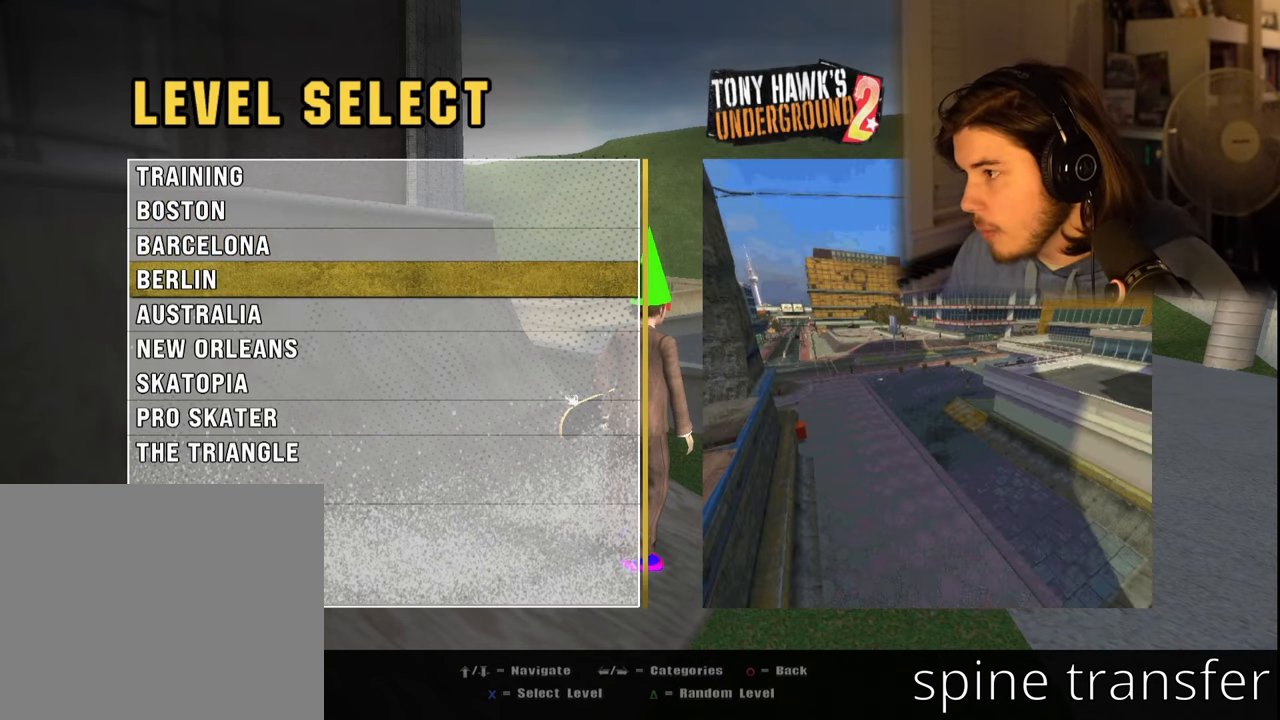
{"buttons": [], "left_stick": "center", "right_stick": "center", "events": []}
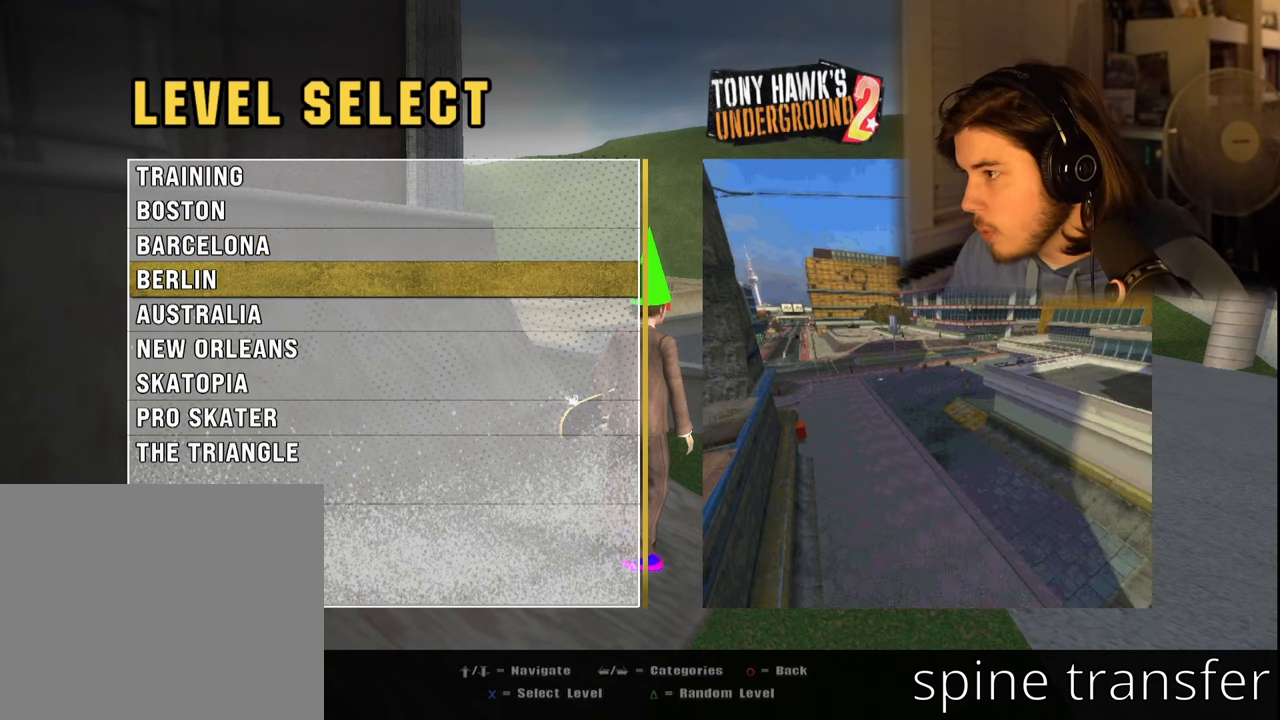
{"buttons": [], "left_stick": "center", "right_stick": "center", "events": []}
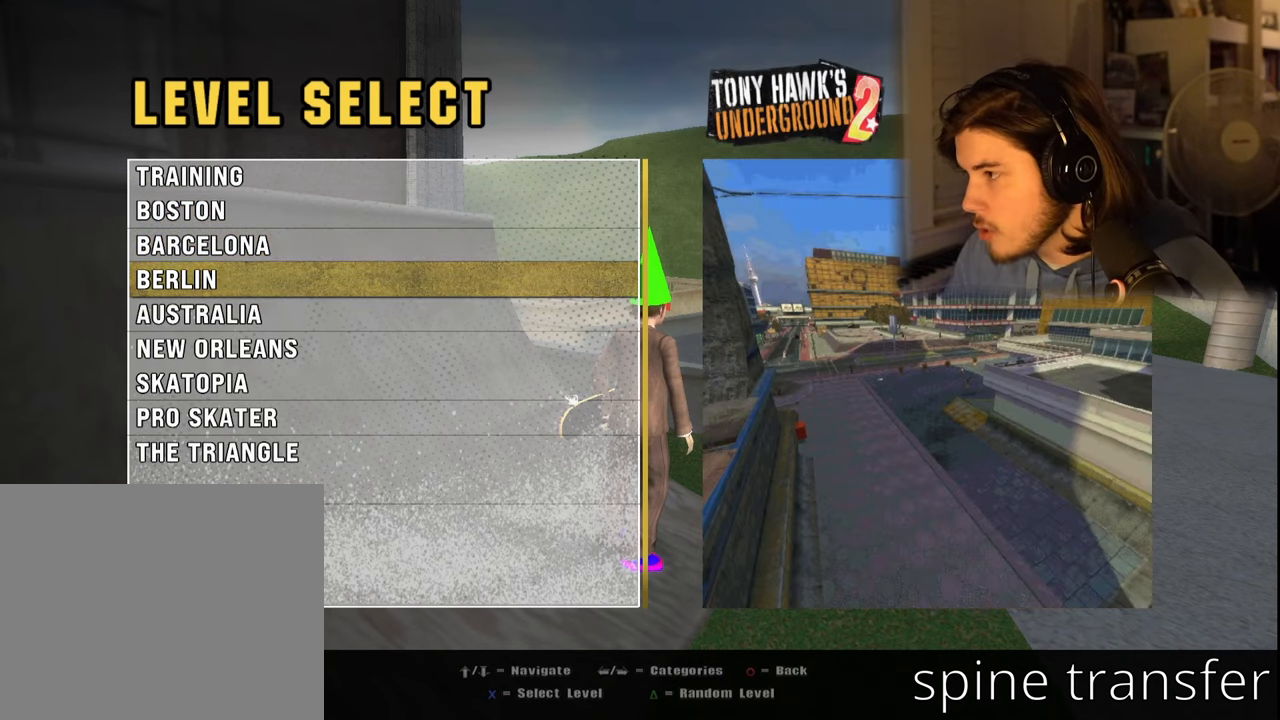
{"buttons": [], "left_stick": "center", "right_stick": "center", "events": []}
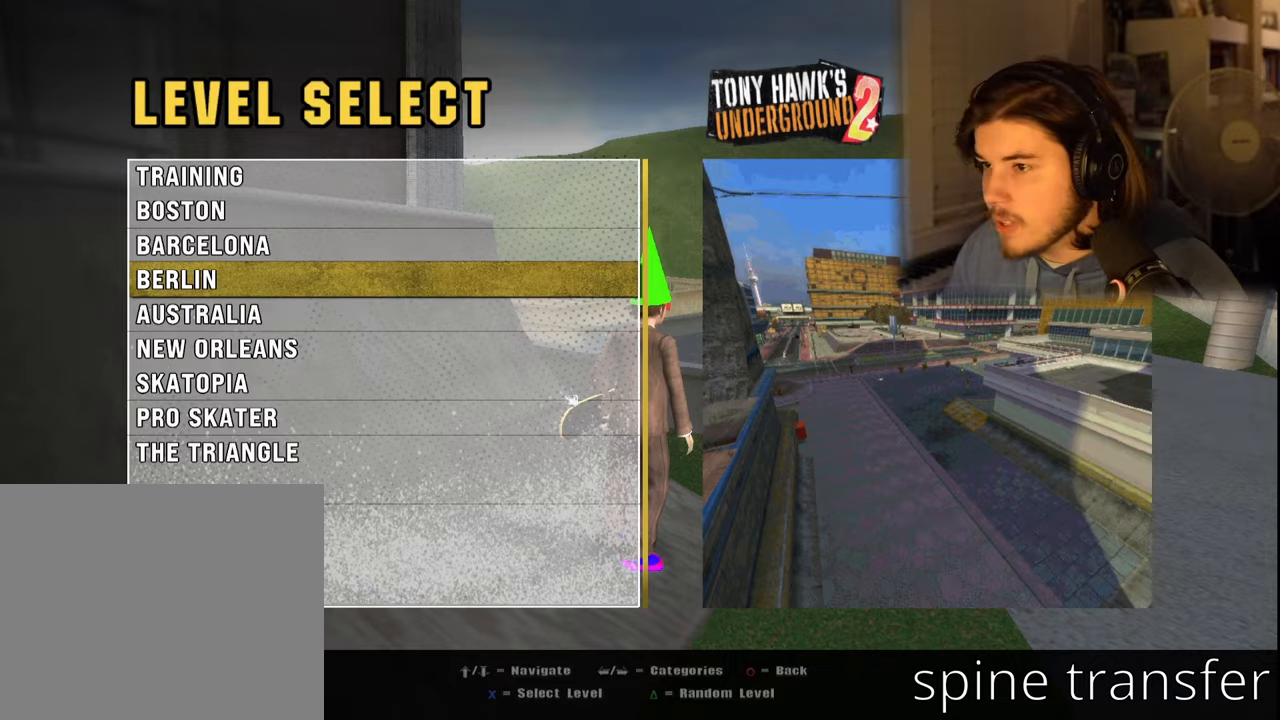
{"buttons": ["CROSS"], "left_stick": "center", "right_stick": "center", "events": [[384, "CROSS", "down"]]}
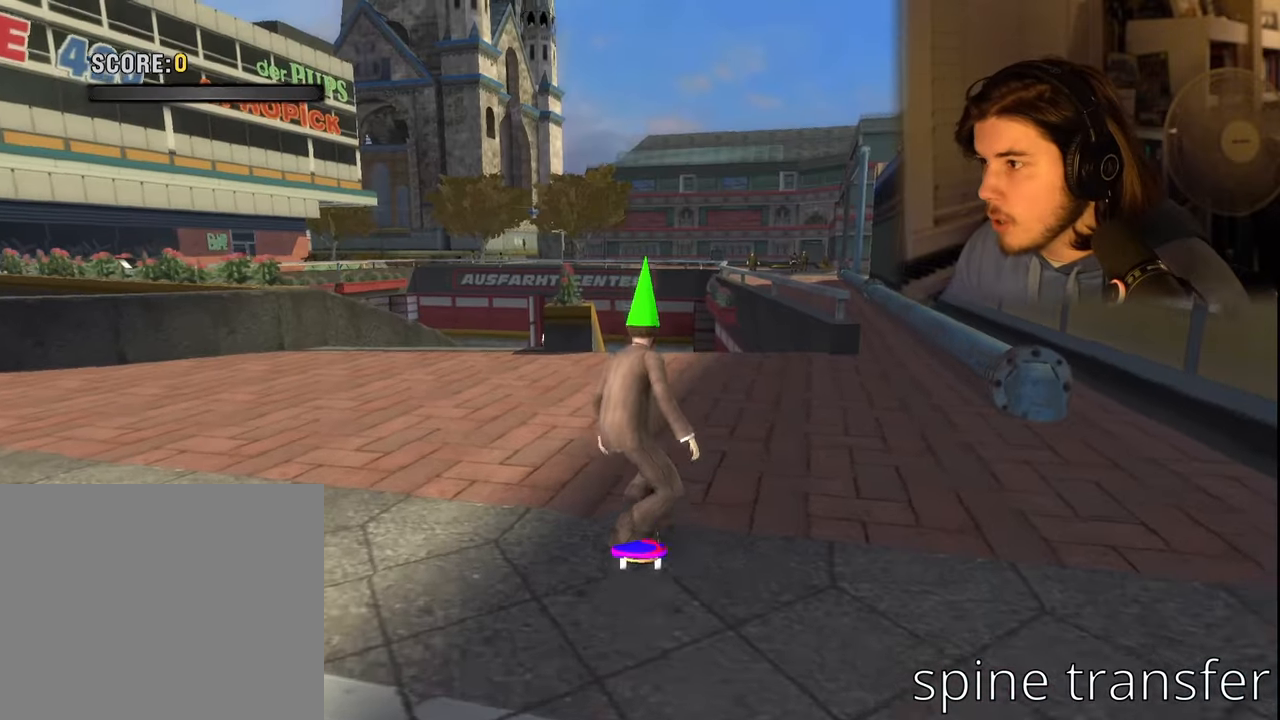
{"buttons": ["CROSS", "TRIANGLE"], "left_stick": "center", "right_stick": "center", "events": [[167, "left_stick", "right"], [300, "CROSS", "up"], [300, "TRIANGLE", "down"], [300, "left_stick", "center"], [400, "CROSS", "down"]]}
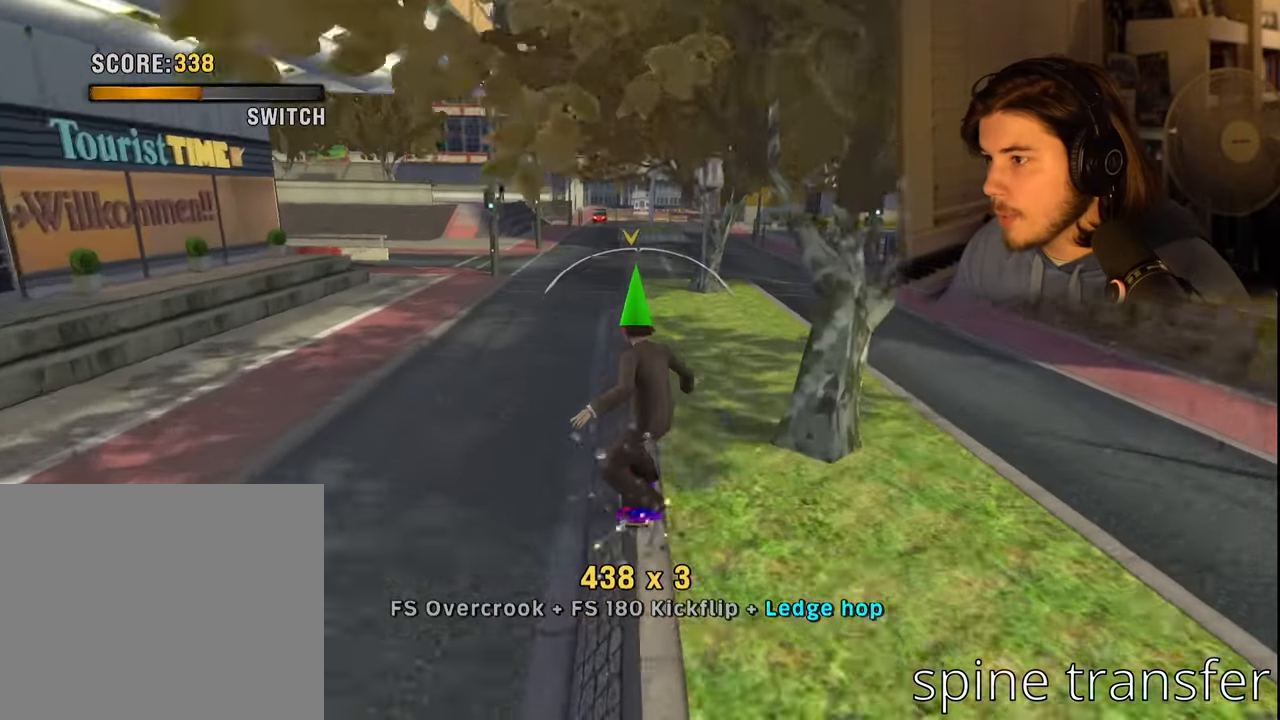
{"buttons": ["CROSS"], "left_stick": "center", "right_stick": "center", "events": [[17, "TRIANGLE", "up"], [200, "DPAD_RIGHT", "down"], [300, "DPAD_RIGHT", "up"]]}
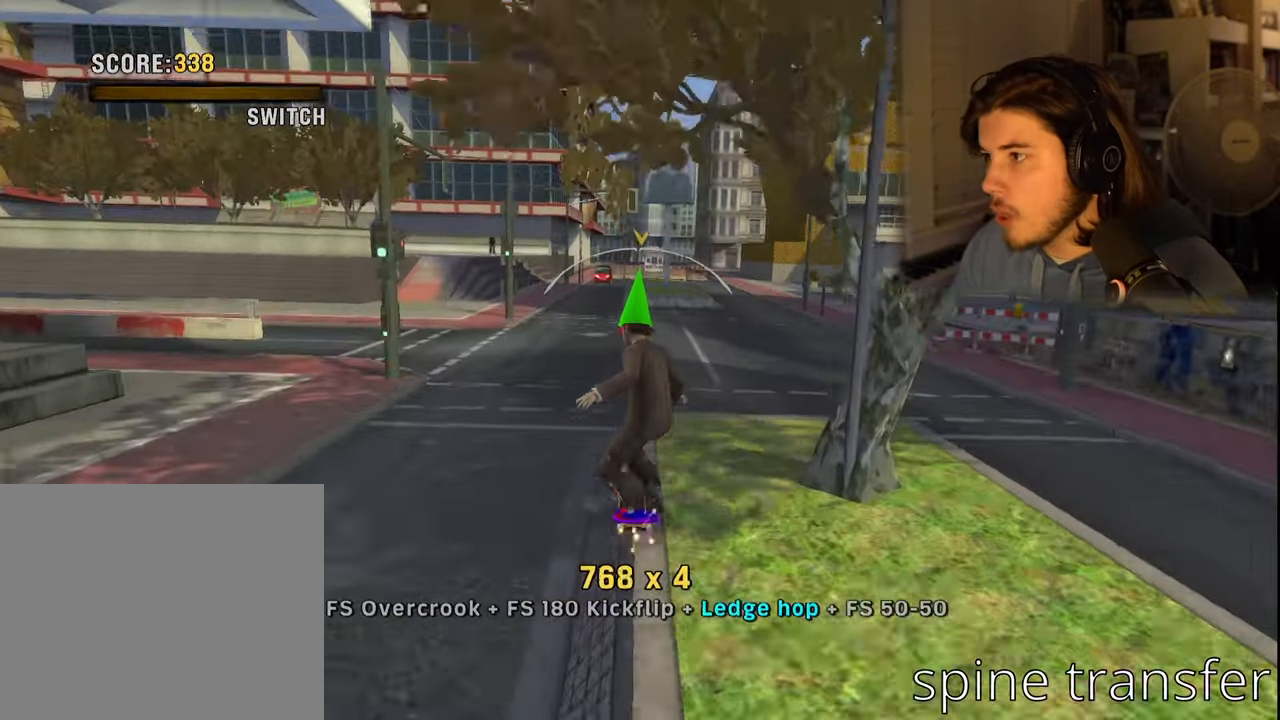
{"buttons": [], "left_stick": "center", "right_stick": "center", "events": [[34, "CROSS", "up"], [67, "L1", "down"], [84, "DPAD_RIGHT", "down"], [150, "SQUARE", "down"], [217, "DPAD_RIGHT", "up"], [250, "SQUARE", "up"], [450, "L1", "up"]]}
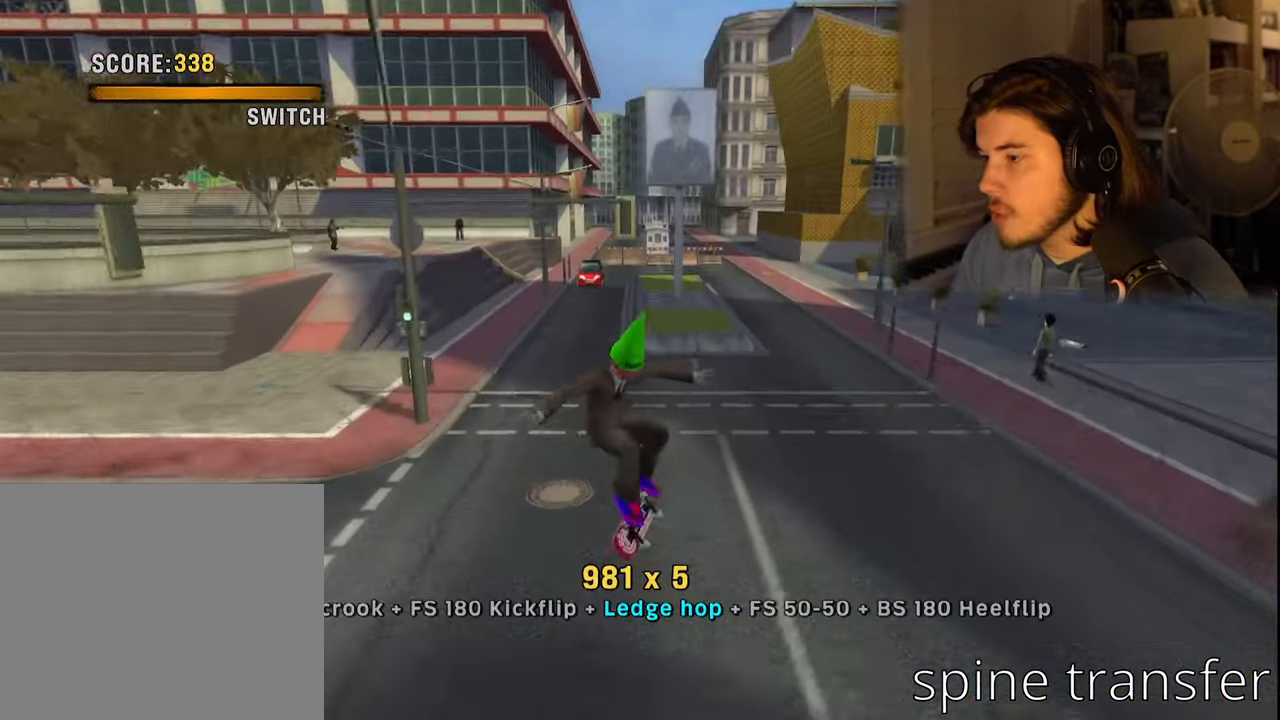
{"buttons": [], "left_stick": "center", "right_stick": "center", "events": [[167, "CROSS", "down"], [300, "left_stick", "right"], [417, "left_stick", "center"], [434, "CROSS", "up"]]}
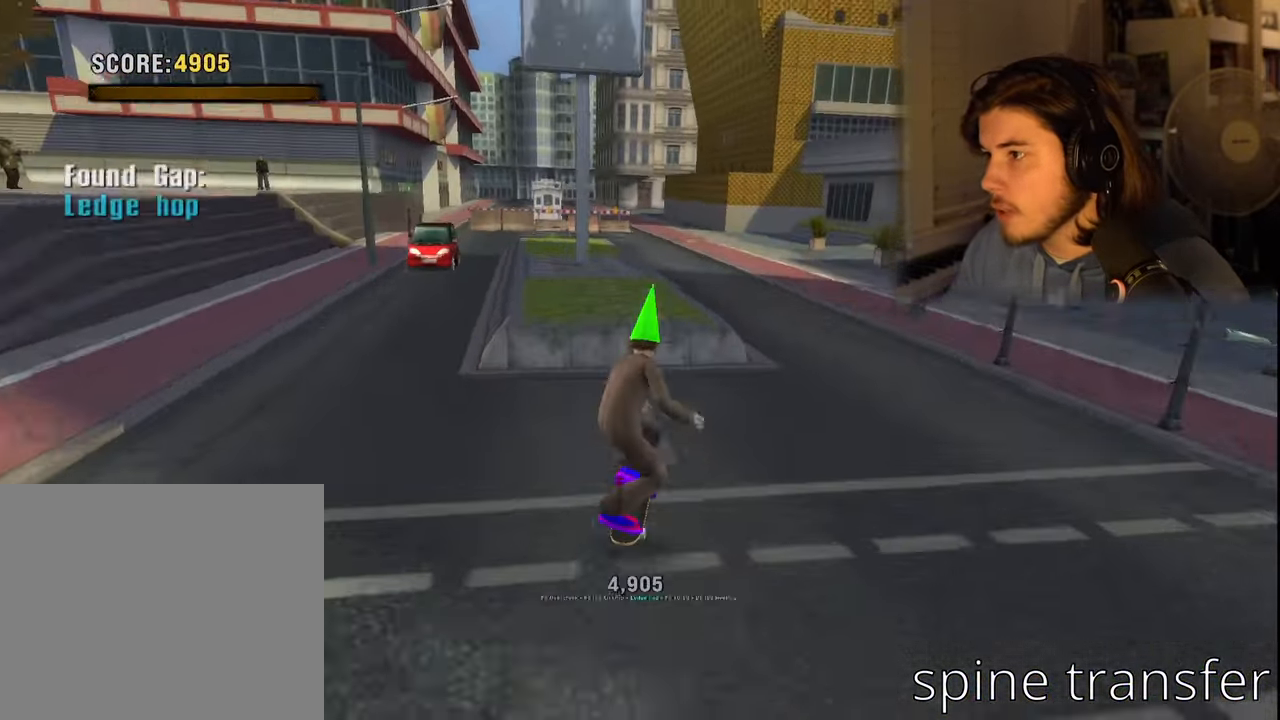
{"buttons": [], "left_stick": "center", "right_stick": "center", "events": []}
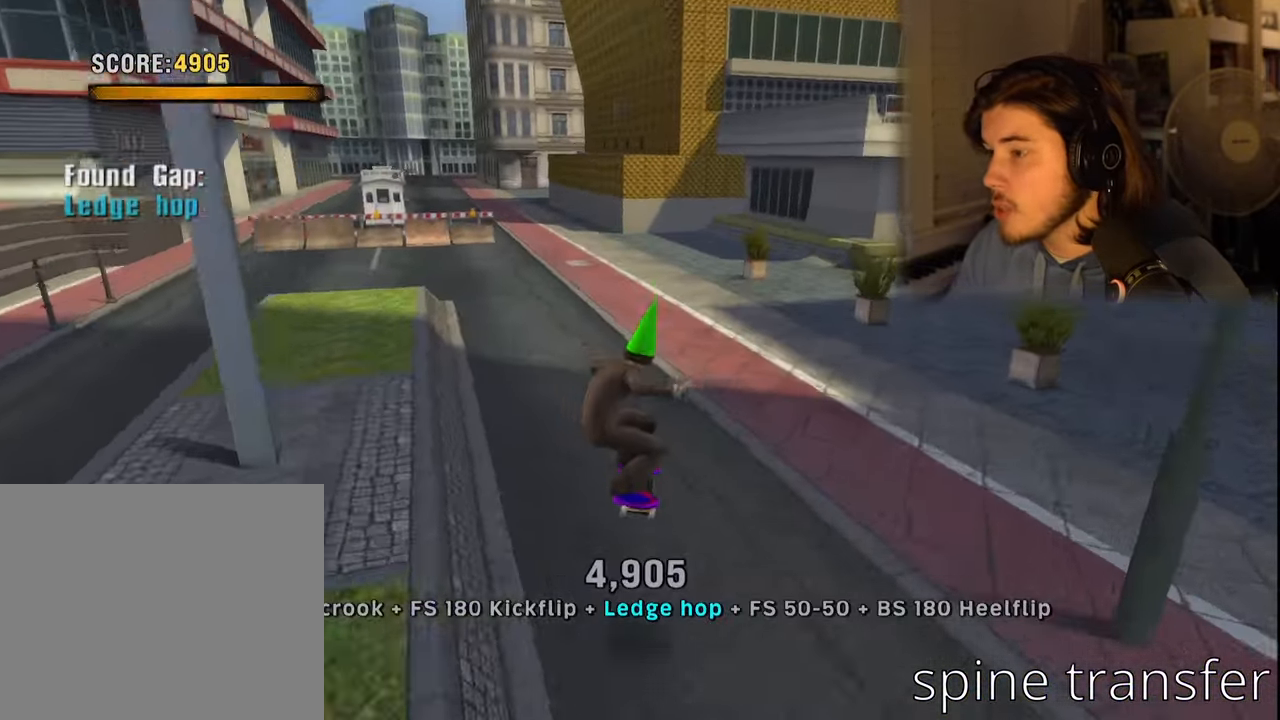
{"buttons": [], "left_stick": "center", "right_stick": "center", "events": [[84, "DPAD_LEFT", "down"], [117, "DPAD_DOWN", "down"], [334, "DPAD_LEFT", "up"], [350, "DPAD_DOWN", "up"]]}
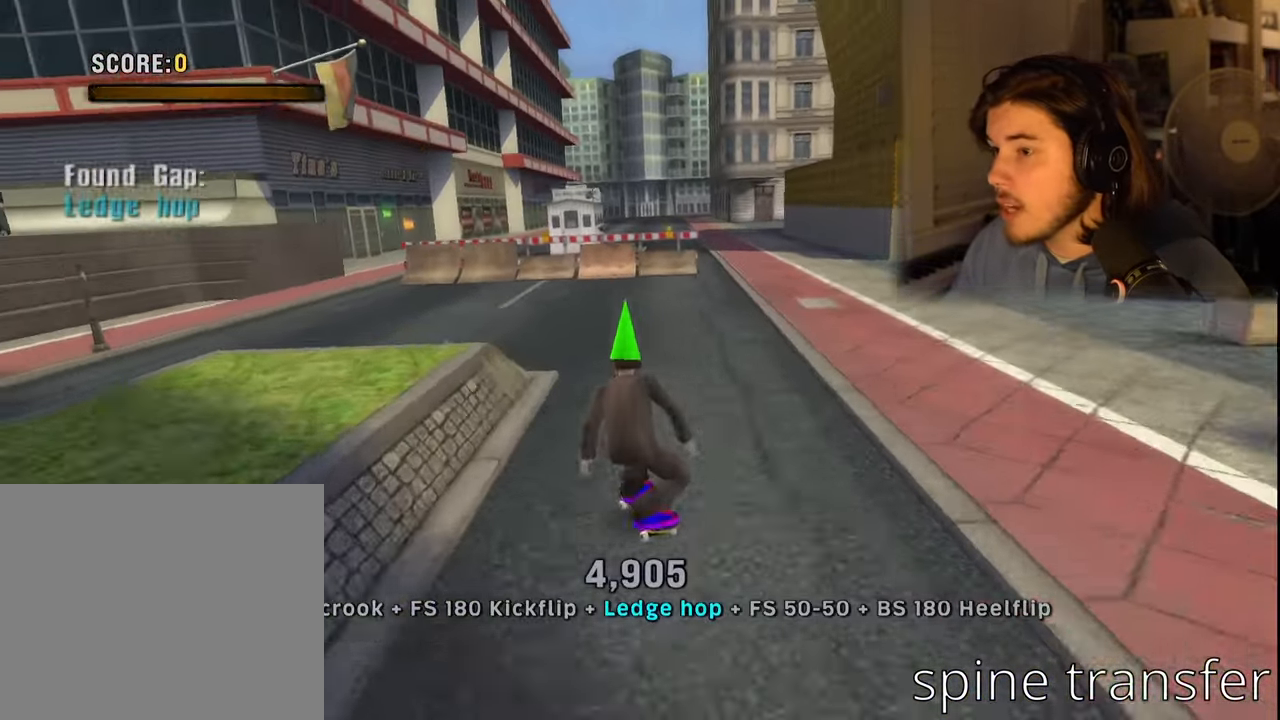
{"buttons": ["L1", "R1"], "left_stick": "center", "right_stick": "left", "events": [[417, "right_stick", "left"], [434, "L1", "down"], [484, "R1", "down"]]}
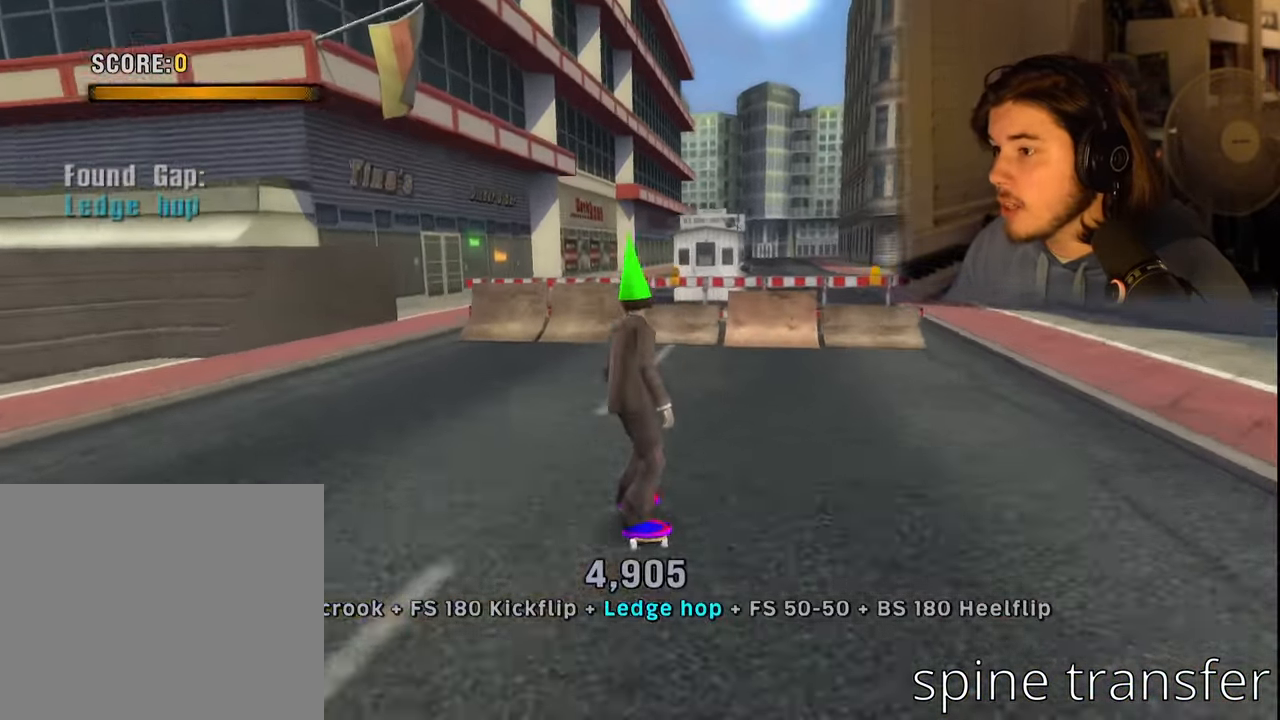
{"buttons": [], "left_stick": "up-right", "right_stick": "center", "events": [[17, "left_stick", "left"], [67, "left_stick", "down-left"], [117, "L1", "up"], [167, "R1", "up"], [284, "left_stick", "up-left"], [367, "right_stick", "center"], [417, "left_stick", "up-right"]]}
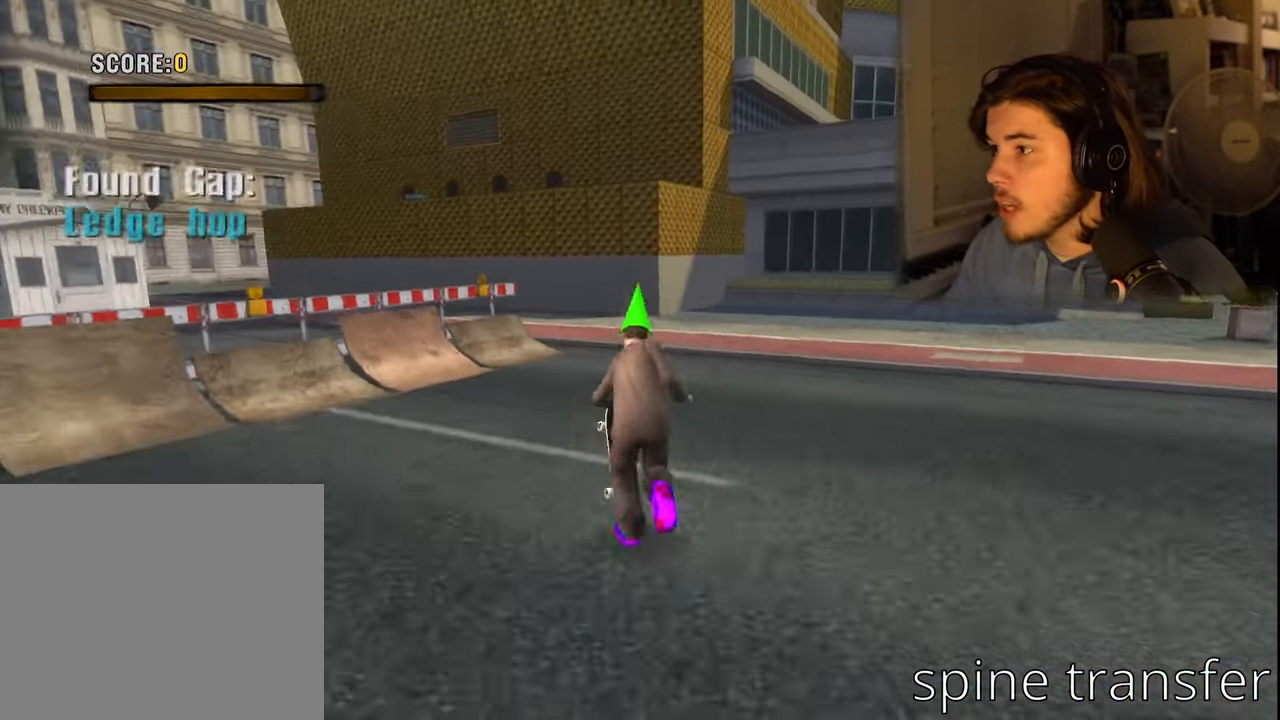
{"buttons": [], "left_stick": "up-right", "right_stick": "center", "events": [[134, "left_stick", "center"], [333, "left_stick", "up-right"]]}
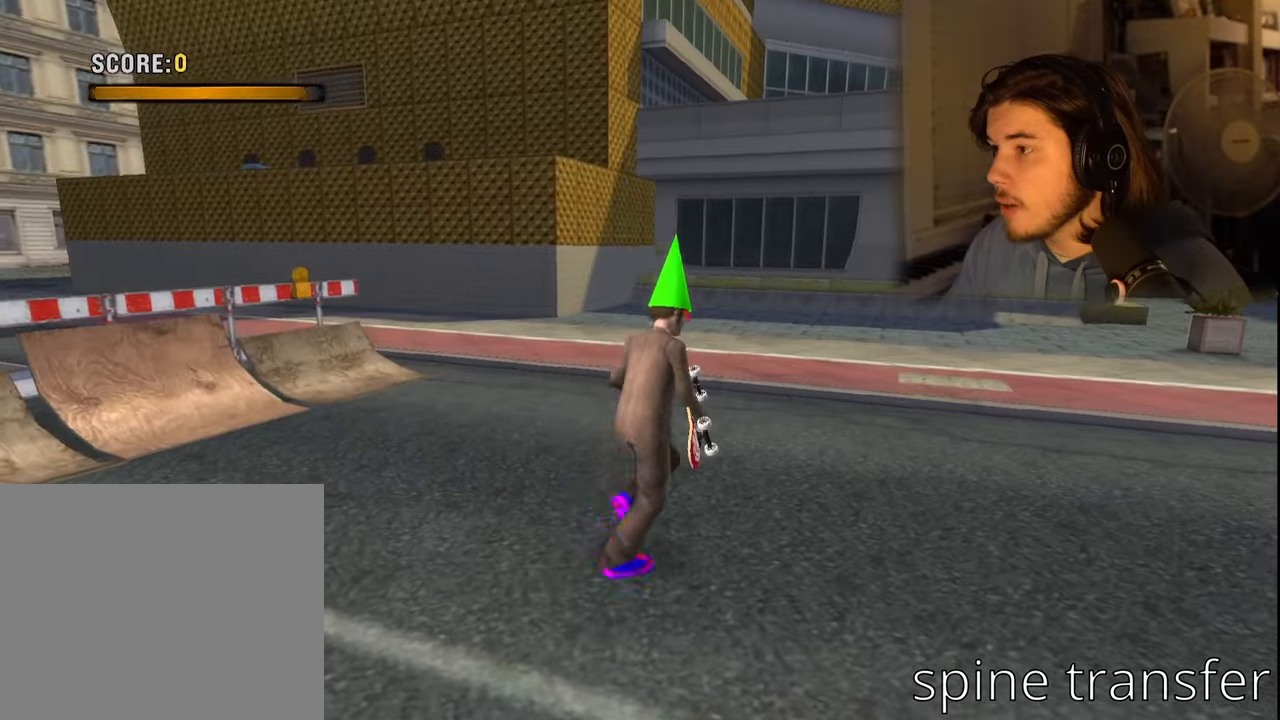
{"buttons": [], "left_stick": "up-right", "right_stick": "right", "events": [[416, "right_stick", "right"]]}
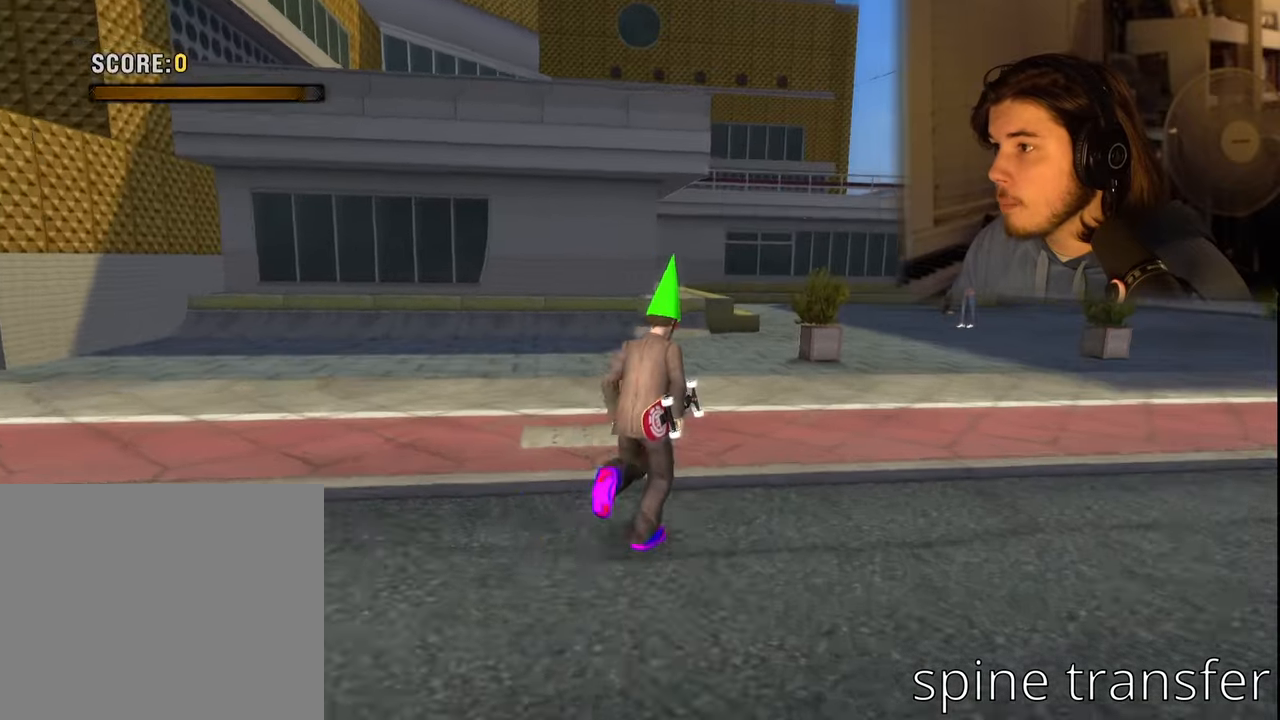
{"buttons": [], "left_stick": "right", "right_stick": "right", "events": [[316, "left_stick", "right"]]}
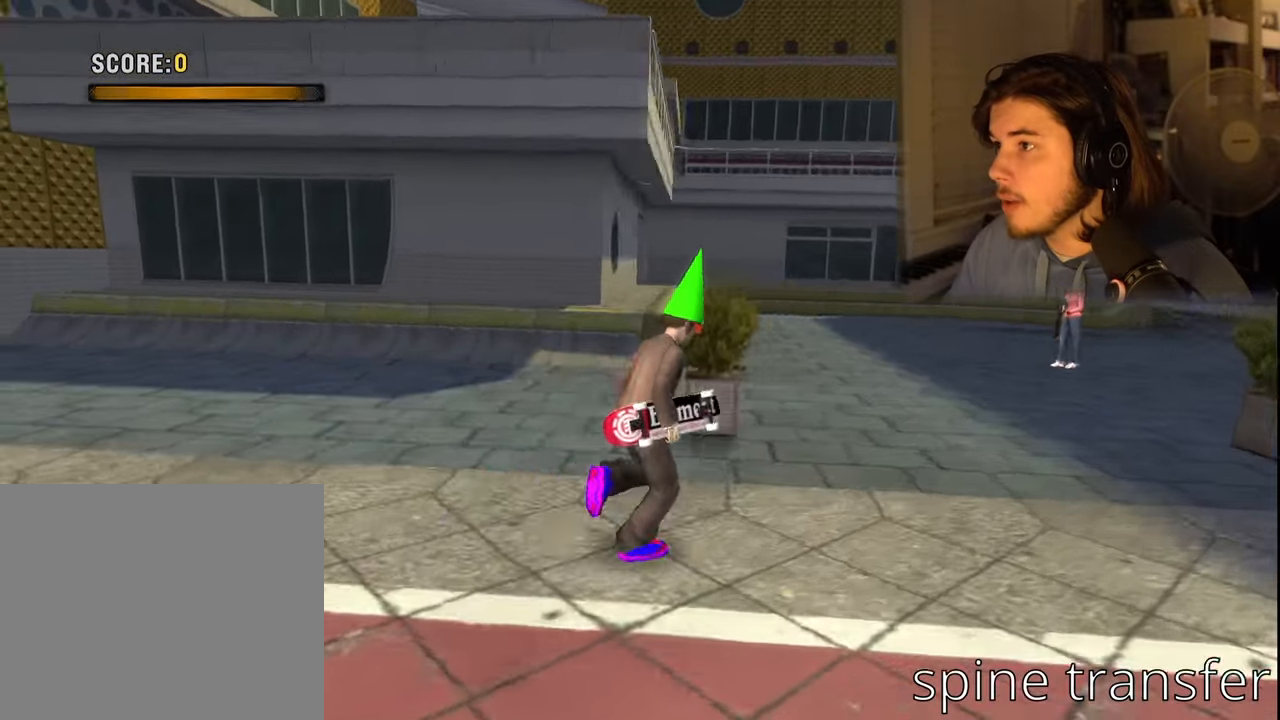
{"buttons": [], "left_stick": "right", "right_stick": "right", "events": []}
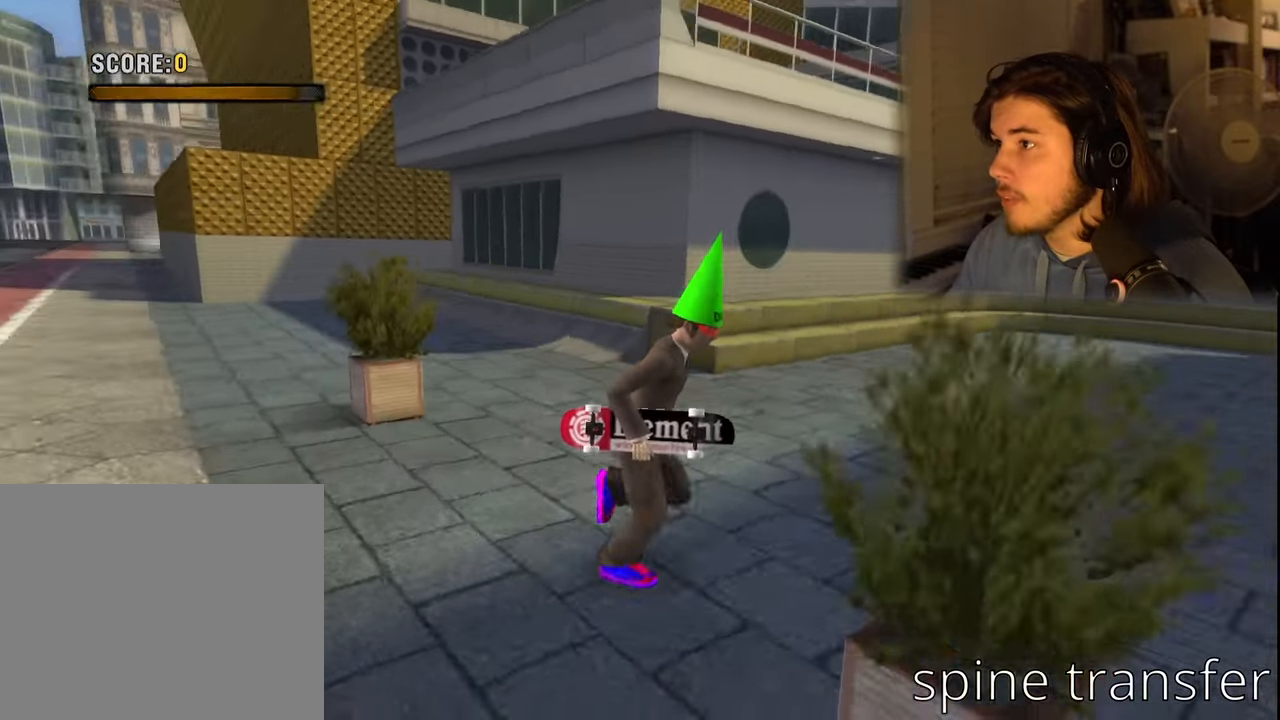
{"buttons": [], "left_stick": "down-right", "right_stick": "down-right", "events": [[316, "left_stick", "down-right"], [416, "right_stick", "down-right"]]}
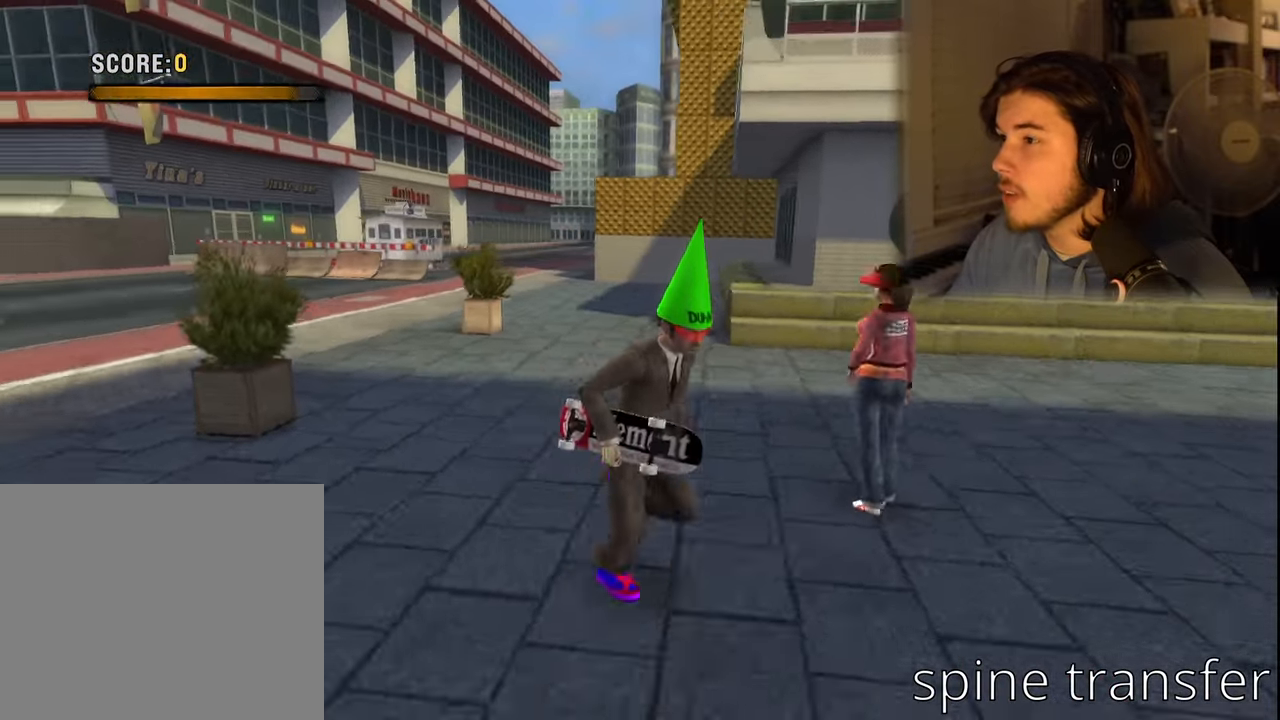
{"buttons": [], "left_stick": "center", "right_stick": "down", "events": [[100, "left_stick", "center"], [466, "right_stick", "down"]]}